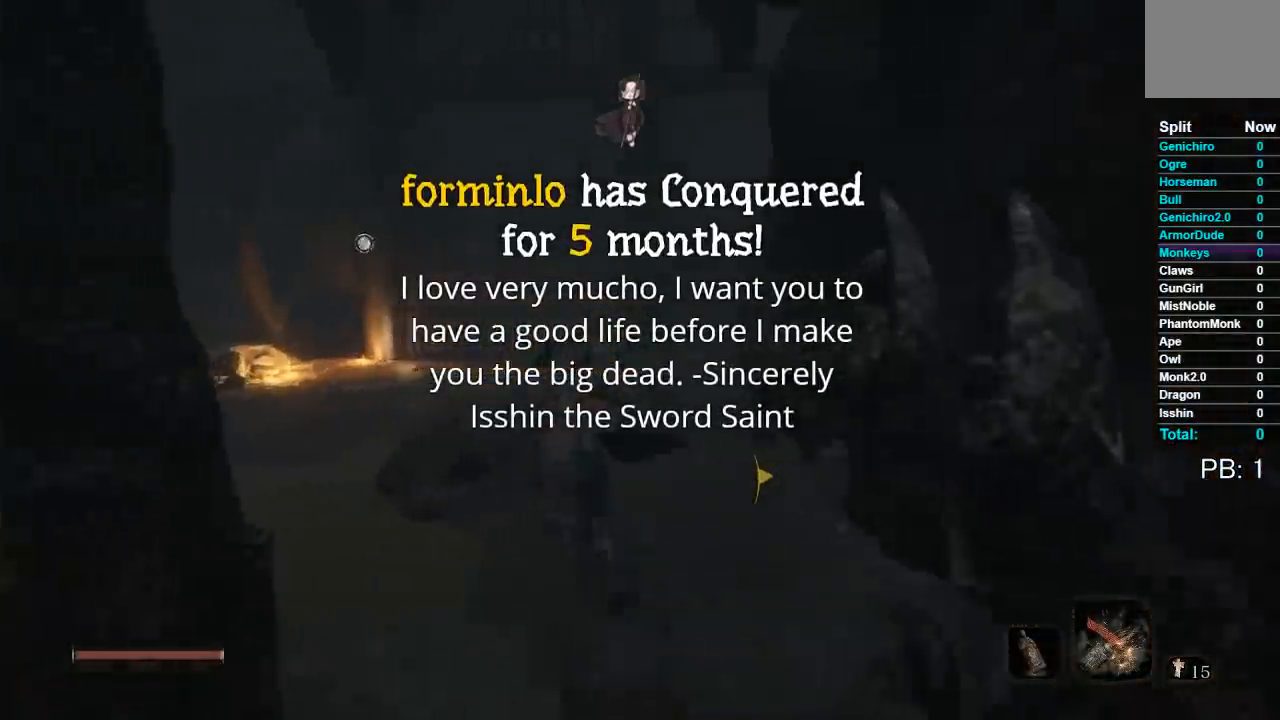
Gameplay with a controller (Xbox layout); each line is a JSON object with the inputs held at the frame after it (dt_ms = milliseconds from this image to that frame). "events" lists button and stick changes between this image and that frame as [ms after this image, input, new state], when the widget could be followed in between.
{"dt_ms": 1000, "buttons": ["X"], "left_stick": "up", "right_stick": "center", "events": [[600, "right_stick", "center"], [650, "B", "up"], [683, "left_stick", "up"], [1000, "X", "down"]]}
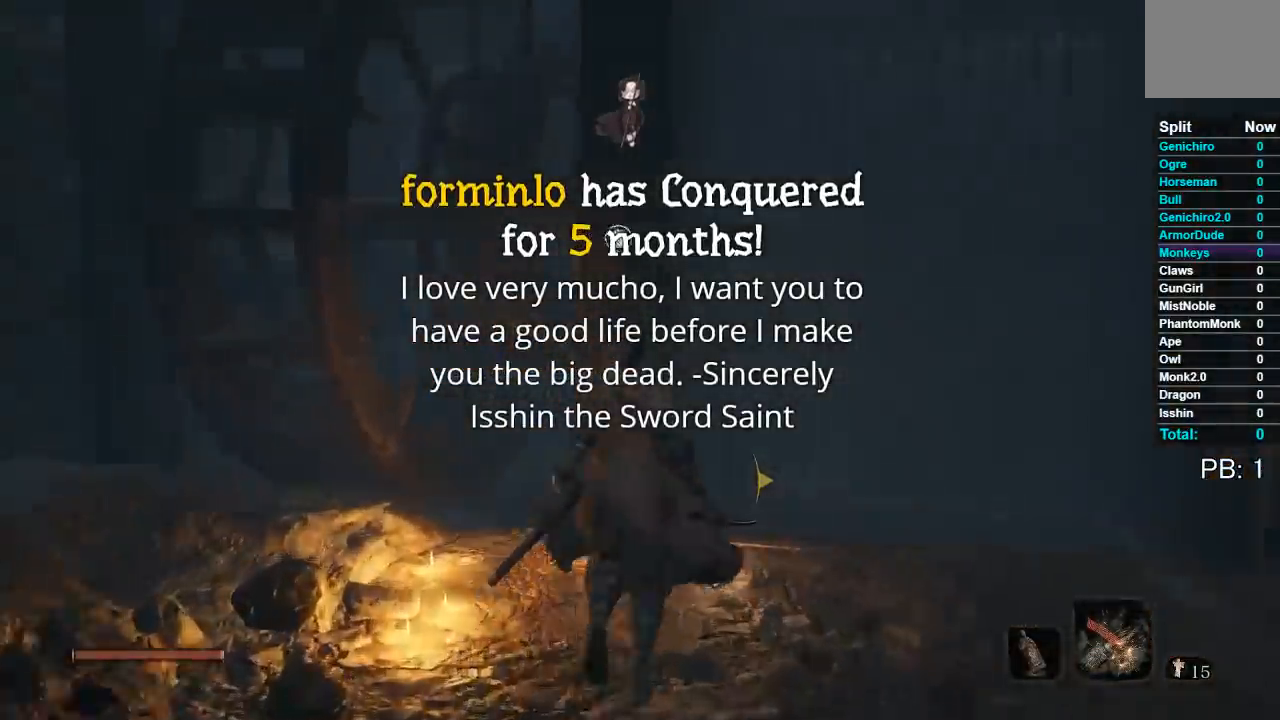
{"dt_ms": 500, "buttons": [], "left_stick": "center", "right_stick": "center", "events": [[133, "X", "up"], [233, "left_stick", "center"]]}
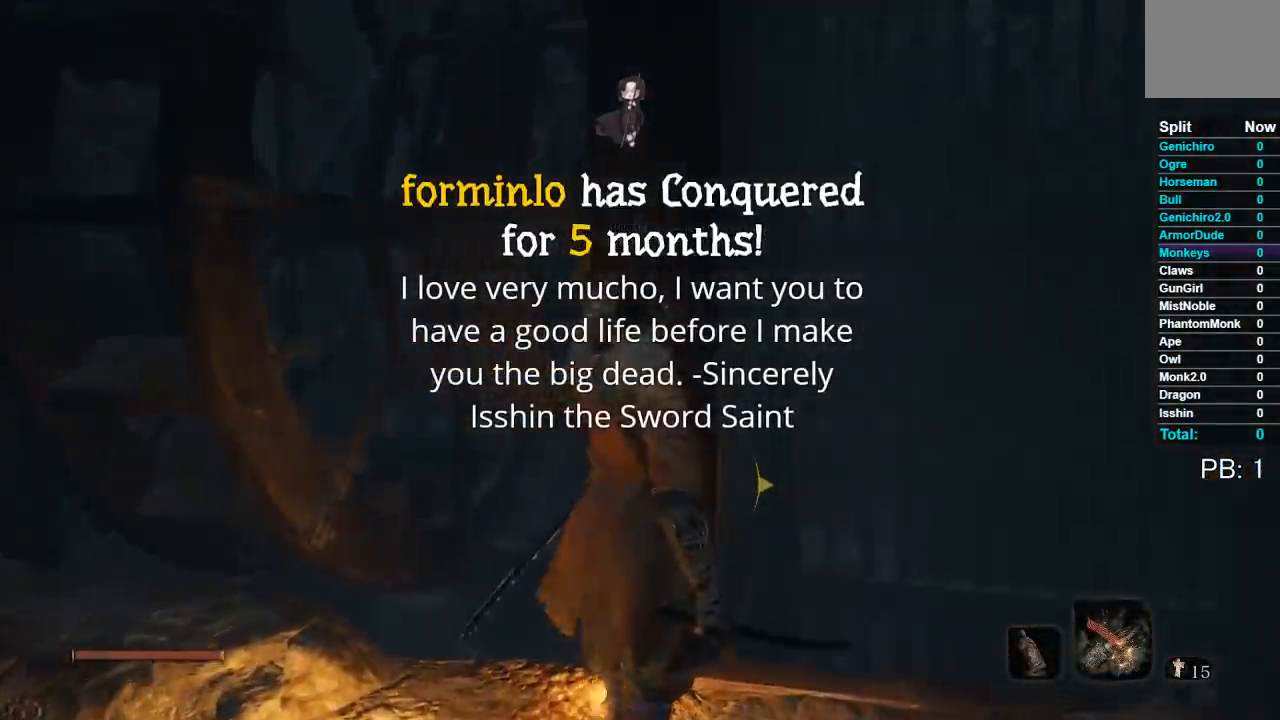
{"dt_ms": 500, "buttons": [], "left_stick": "left", "right_stick": "right", "events": [[367, "right_stick", "right"], [383, "left_stick", "left"]]}
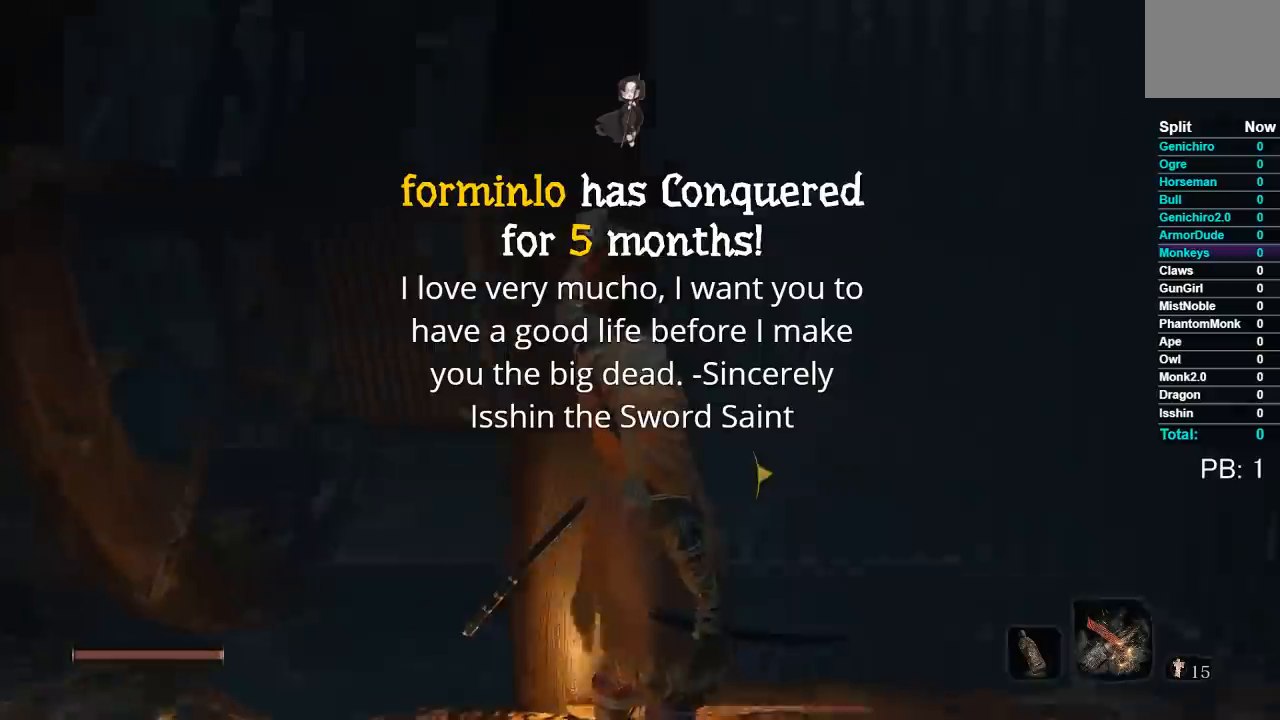
{"dt_ms": 500, "buttons": [], "left_stick": "center", "right_stick": "center", "events": [[233, "left_stick", "center"], [367, "right_stick", "center"]]}
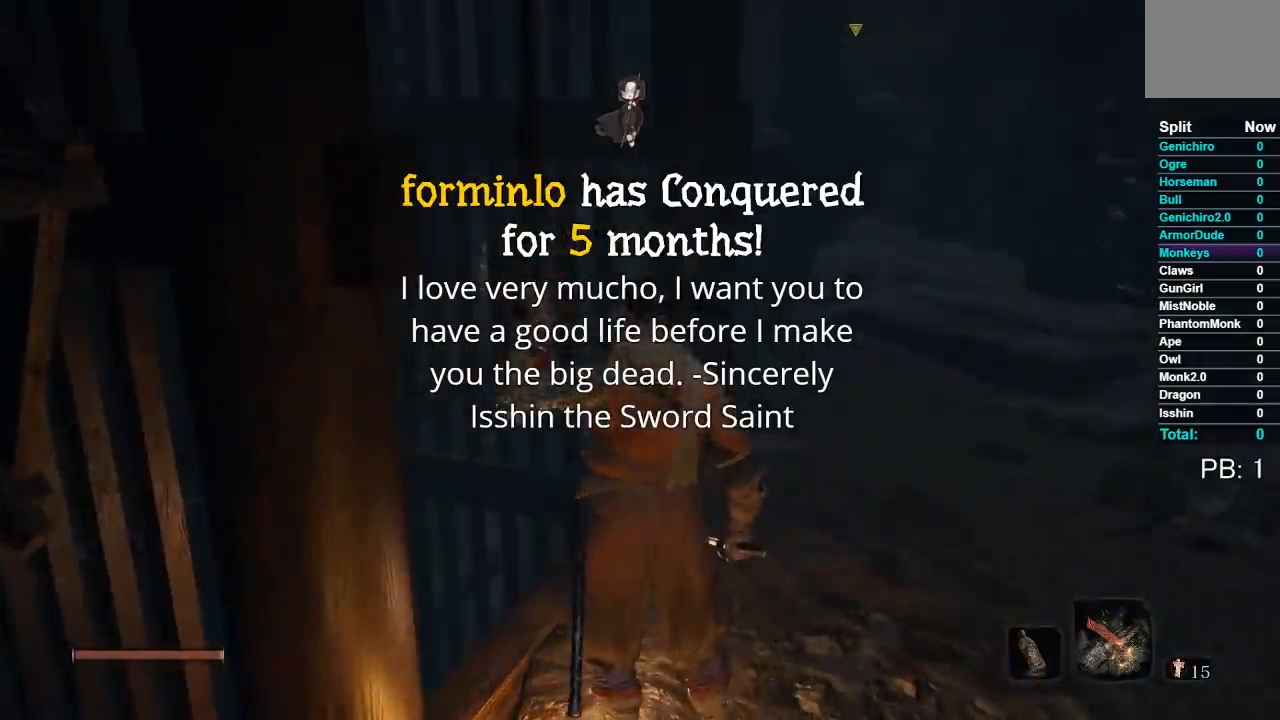
{"dt_ms": 500, "buttons": [], "left_stick": "center", "right_stick": "center", "events": []}
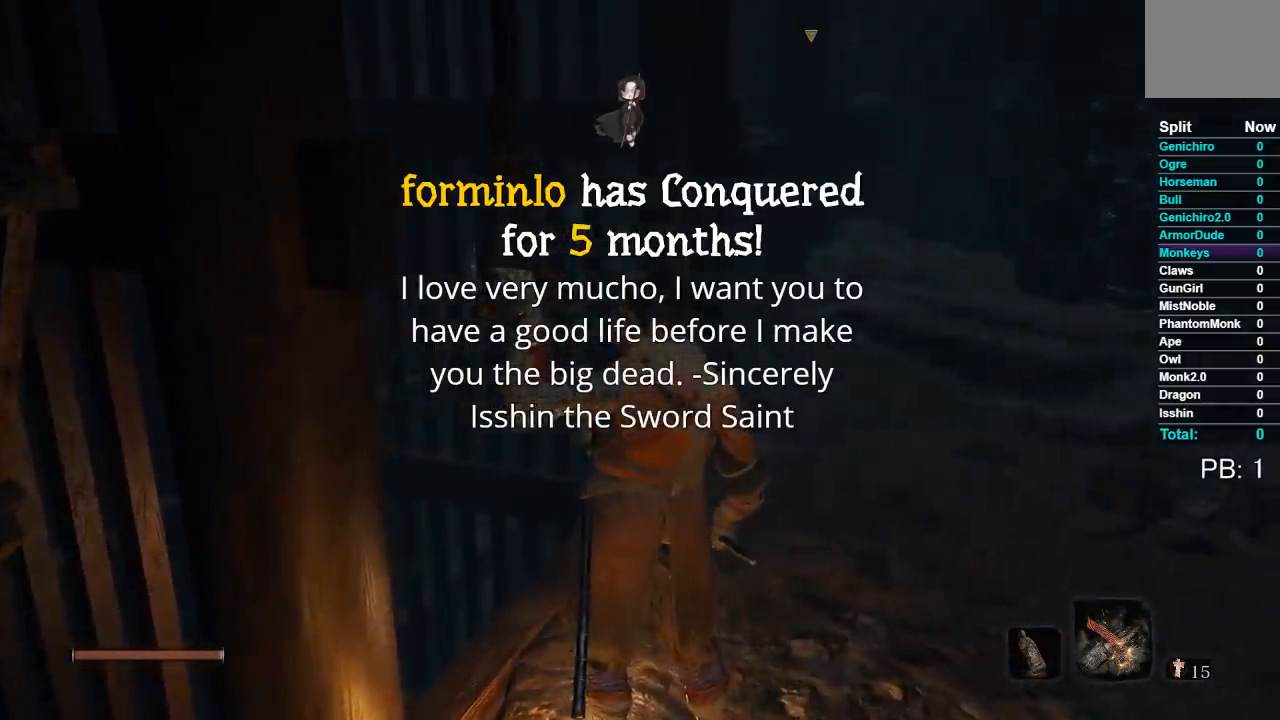
{"dt_ms": 500, "buttons": [], "left_stick": "center", "right_stick": "center", "events": []}
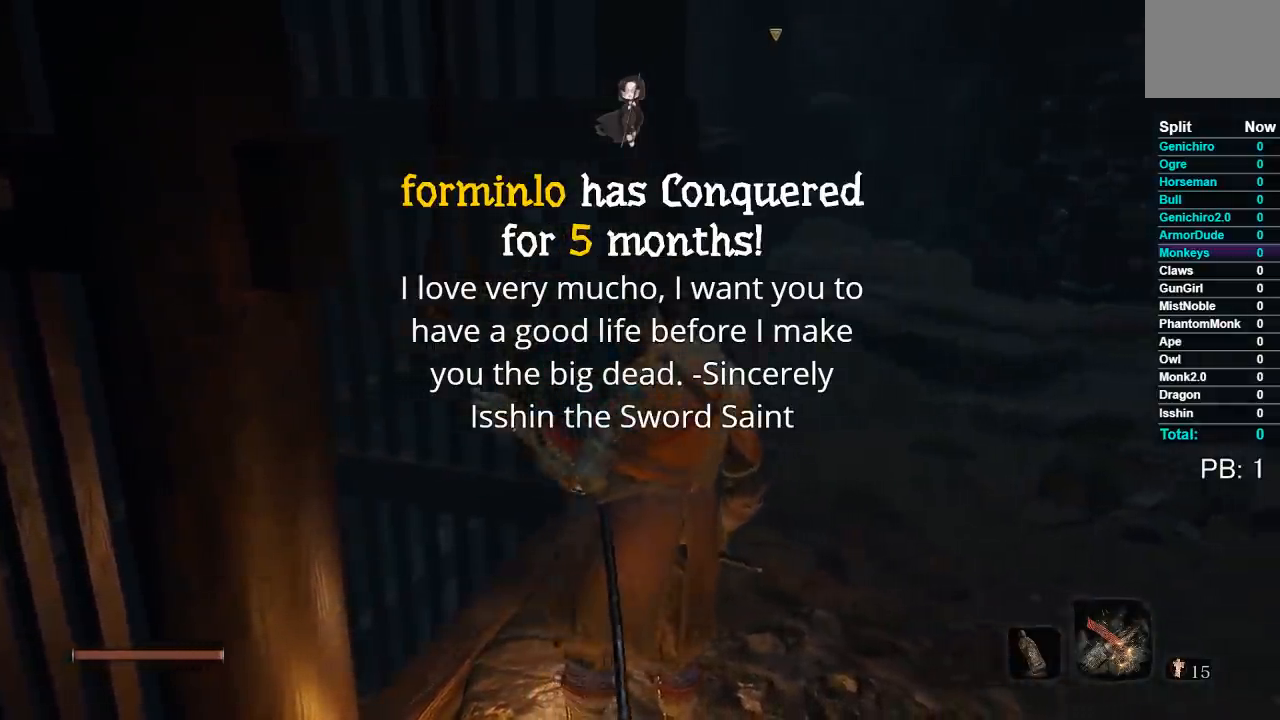
{"dt_ms": 500, "buttons": [], "left_stick": "center", "right_stick": "center", "events": []}
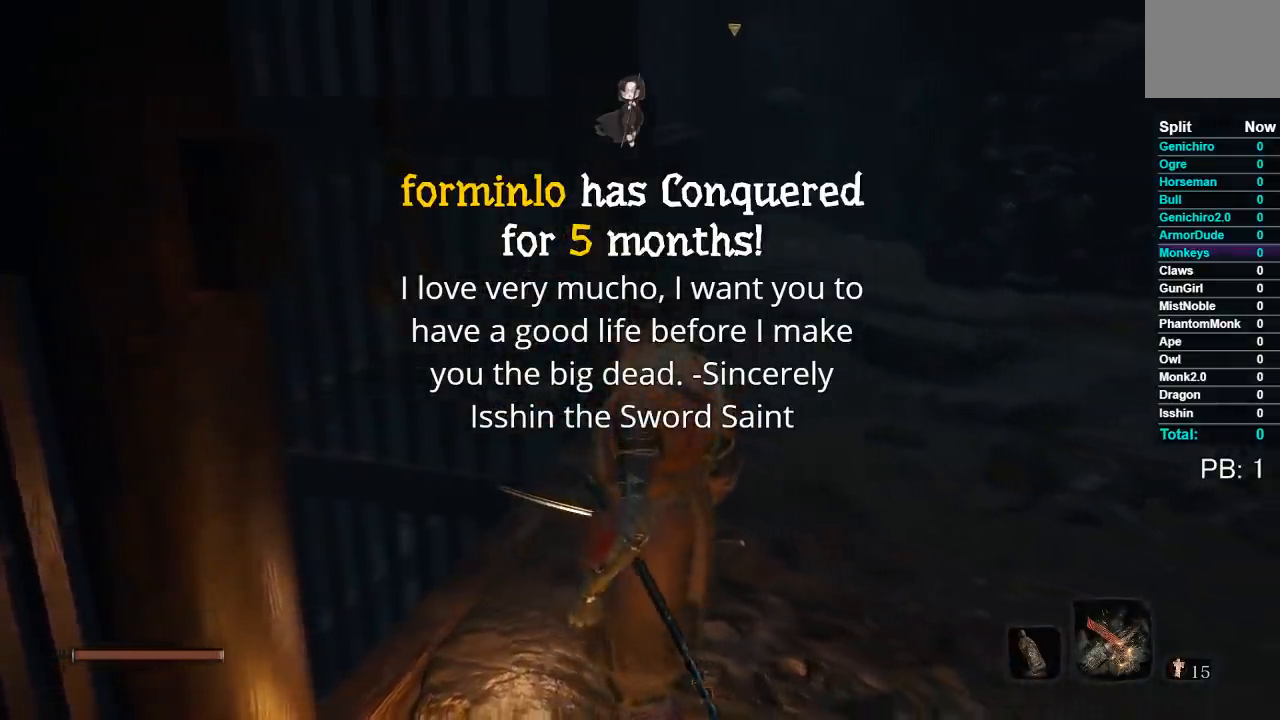
{"dt_ms": 500, "buttons": [], "left_stick": "center", "right_stick": "center", "events": [[150, "right_stick", "right"], [417, "right_stick", "center"]]}
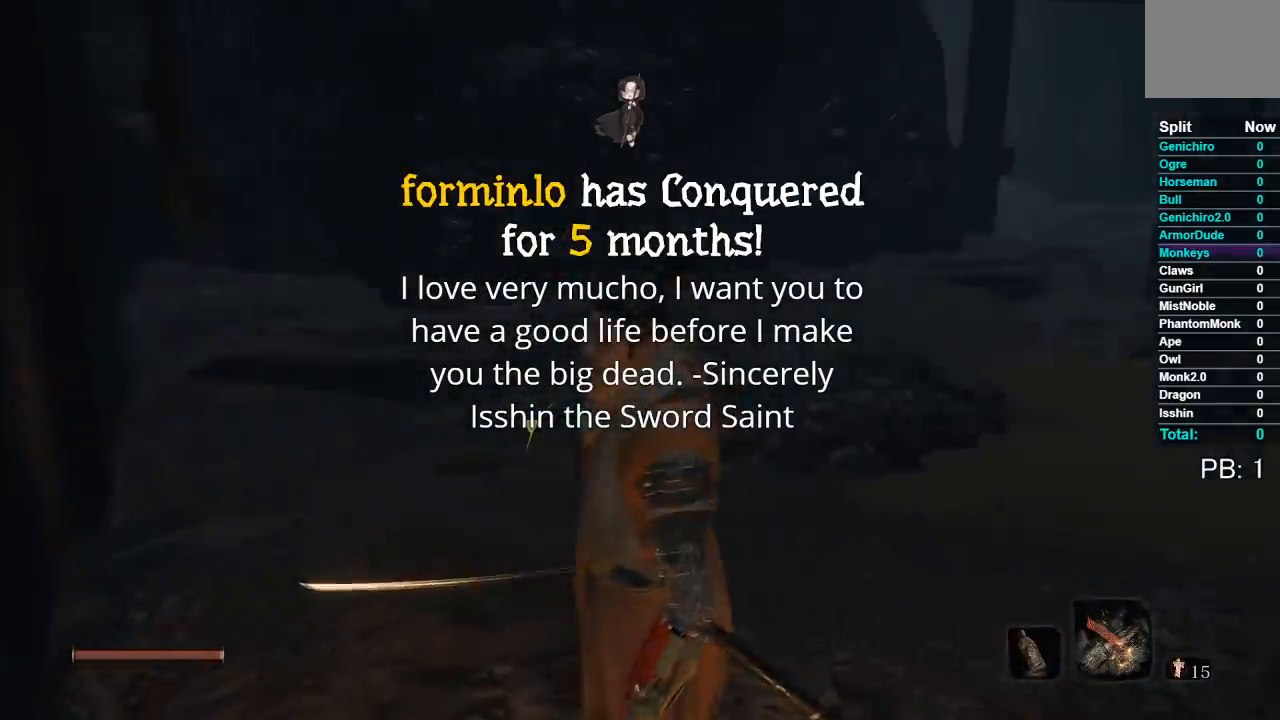
{"dt_ms": 500, "buttons": [], "left_stick": "up", "right_stick": "center", "events": [[67, "left_stick", "up"], [267, "right_stick", "right"], [433, "right_stick", "center"]]}
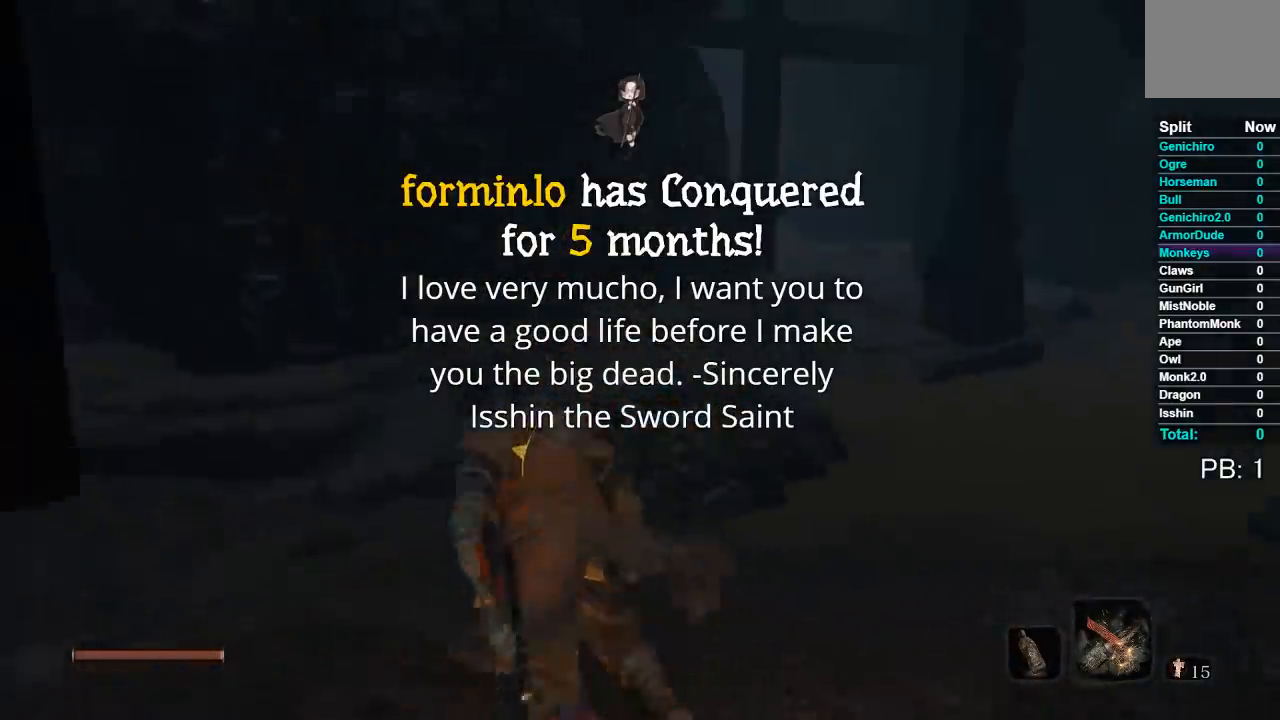
{"dt_ms": 1000, "buttons": [], "left_stick": "down", "right_stick": "up-left", "events": [[50, "left_stick", "left"], [167, "left_stick", "down"], [283, "left_stick", "right"], [300, "right_stick", "left"], [350, "left_stick", "up-right"], [483, "left_stick", "up"], [617, "left_stick", "center"], [867, "right_stick", "up-left"], [900, "left_stick", "down"]]}
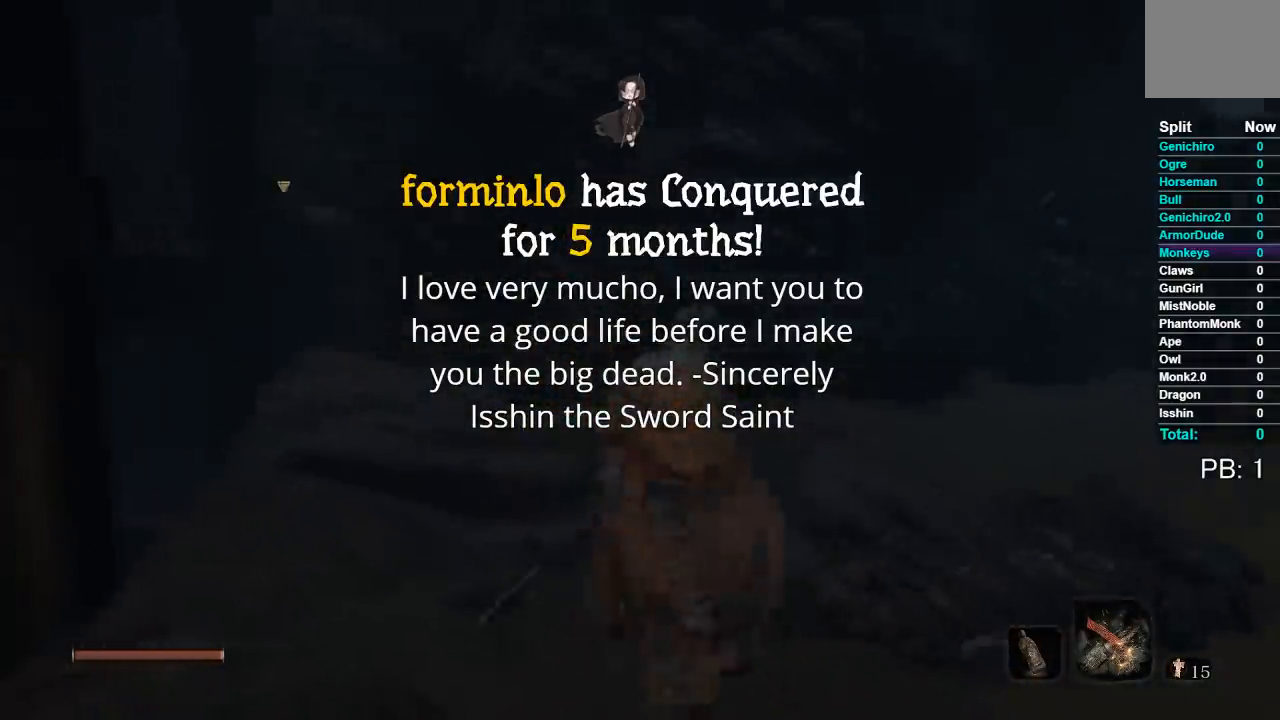
{"dt_ms": 500, "buttons": [], "left_stick": "center", "right_stick": "up-left", "events": [[117, "left_stick", "center"]]}
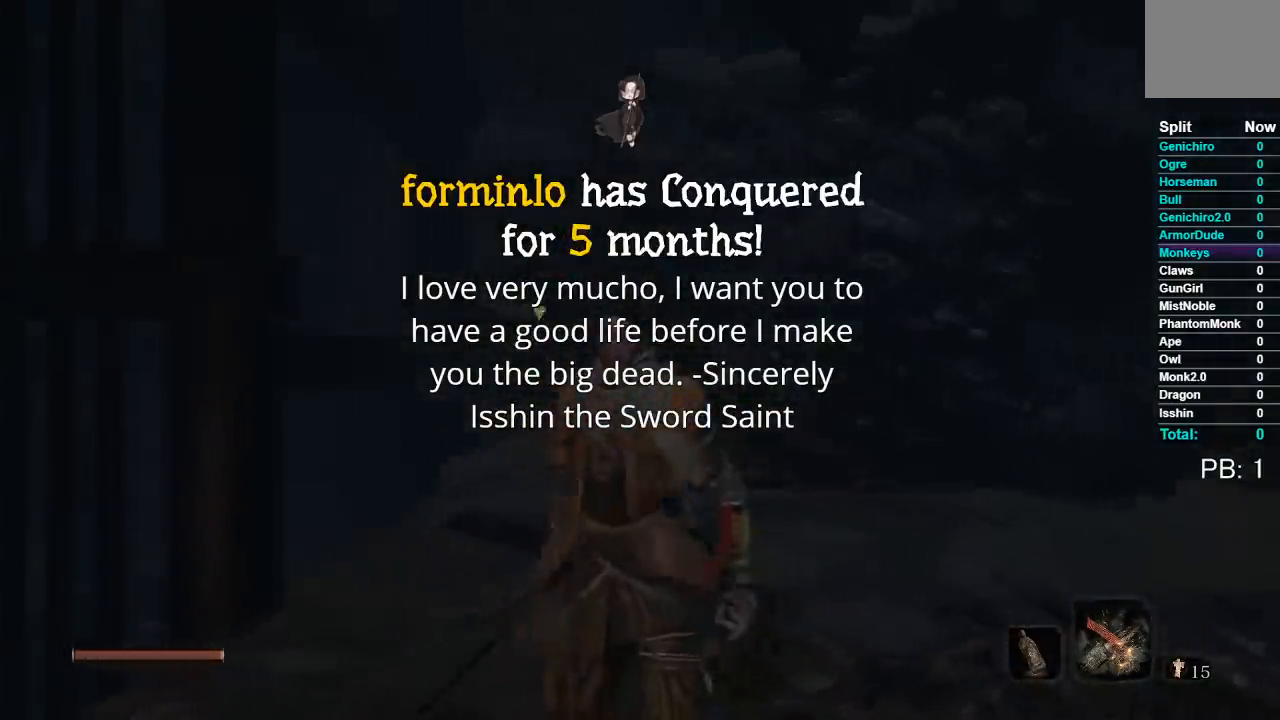
{"dt_ms": 500, "buttons": [], "left_stick": "center", "right_stick": "center", "events": [[117, "right_stick", "center"], [167, "right_stick", "right"], [467, "right_stick", "center"]]}
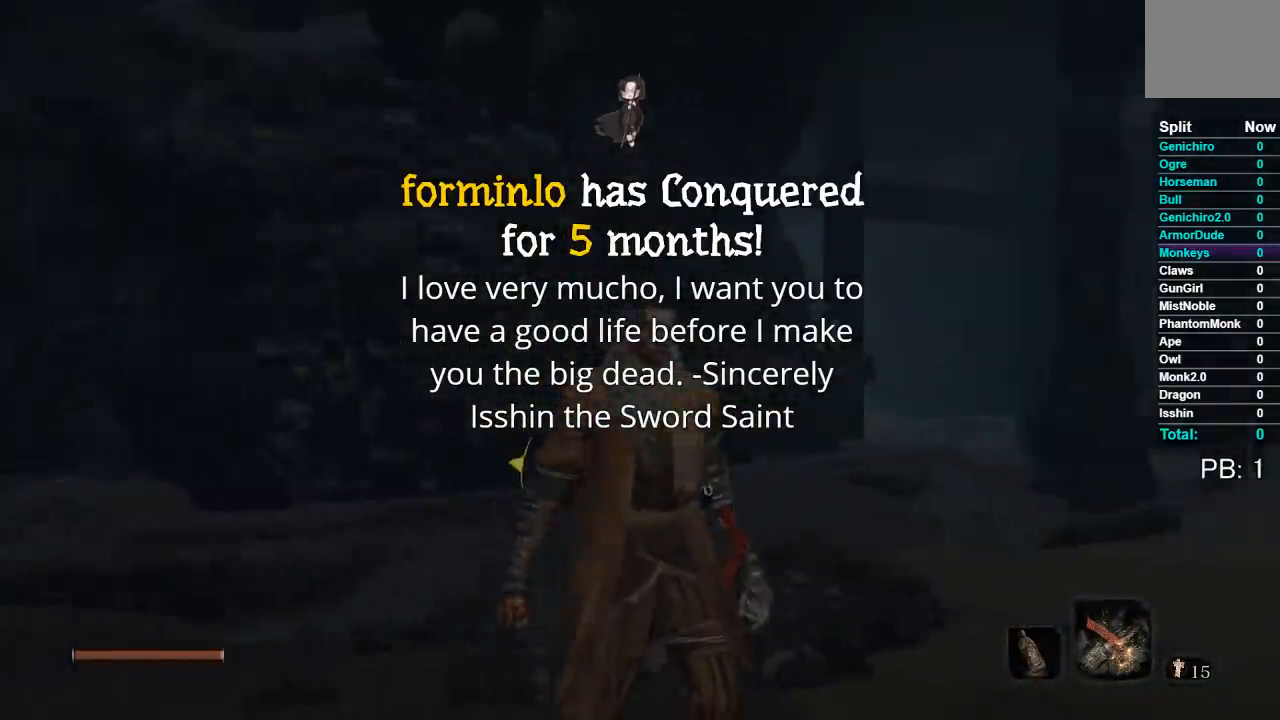
{"dt_ms": 500, "buttons": [], "left_stick": "down-left", "right_stick": "left", "events": [[167, "left_stick", "up"], [217, "right_stick", "left"], [317, "left_stick", "center"], [400, "left_stick", "down-left"]]}
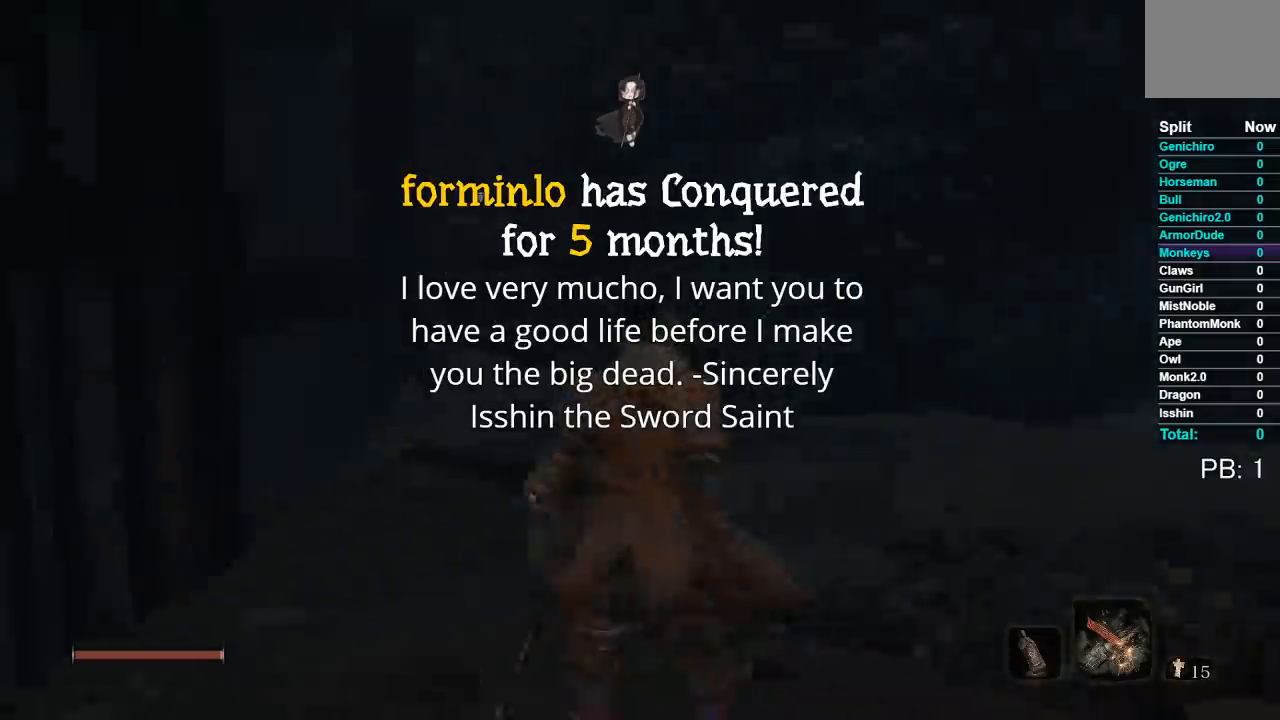
{"dt_ms": 500, "buttons": [], "left_stick": "center", "right_stick": "center", "events": [[167, "left_stick", "up-left"], [250, "right_stick", "center"], [317, "left_stick", "center"]]}
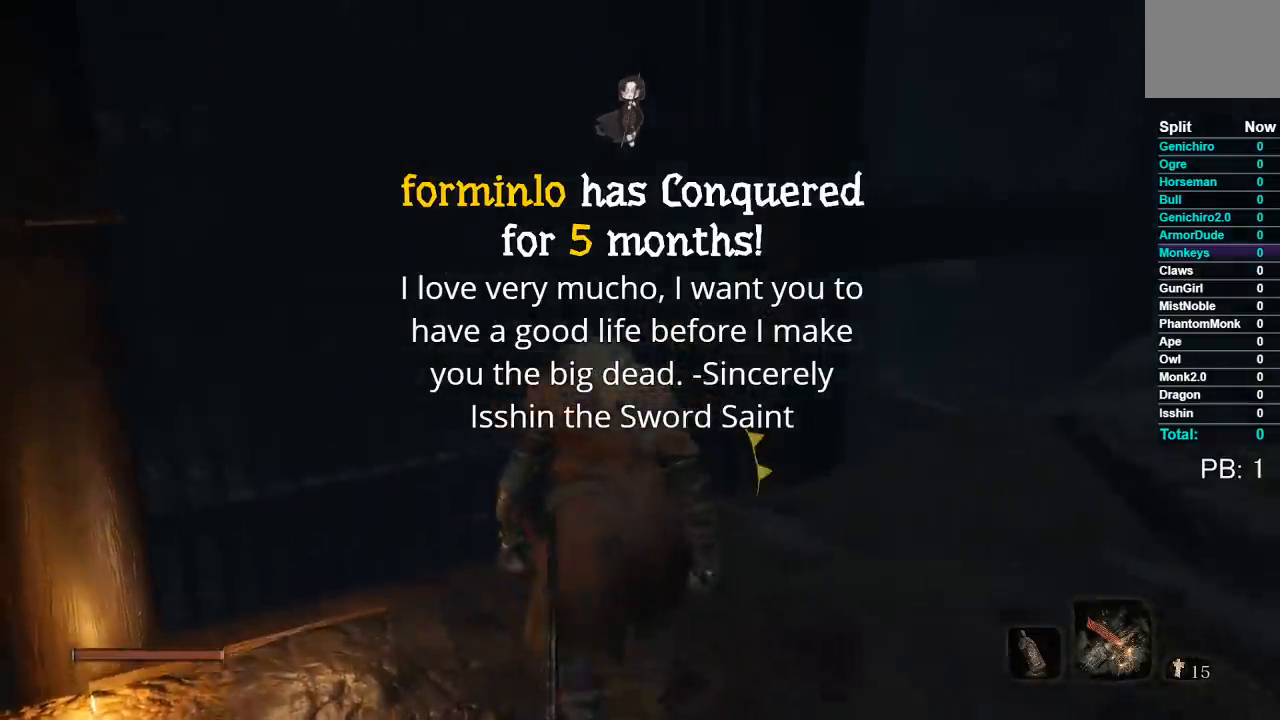
{"dt_ms": 500, "buttons": [], "left_stick": "center", "right_stick": "right", "events": [[167, "left_stick", "down"], [167, "right_stick", "right"], [383, "left_stick", "center"]]}
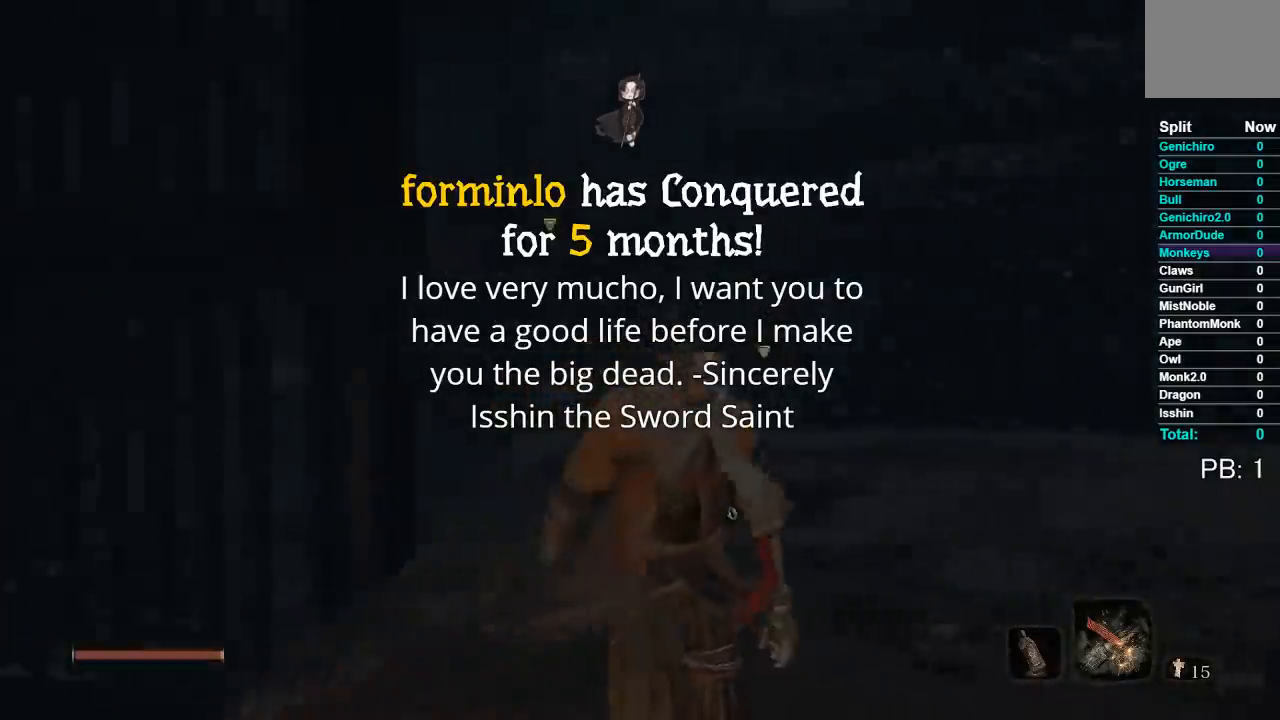
{"dt_ms": 500, "buttons": [], "left_stick": "center", "right_stick": "center", "events": [[50, "right_stick", "center"], [250, "right_stick", "right"], [267, "left_stick", "up"], [483, "left_stick", "center"], [483, "right_stick", "center"]]}
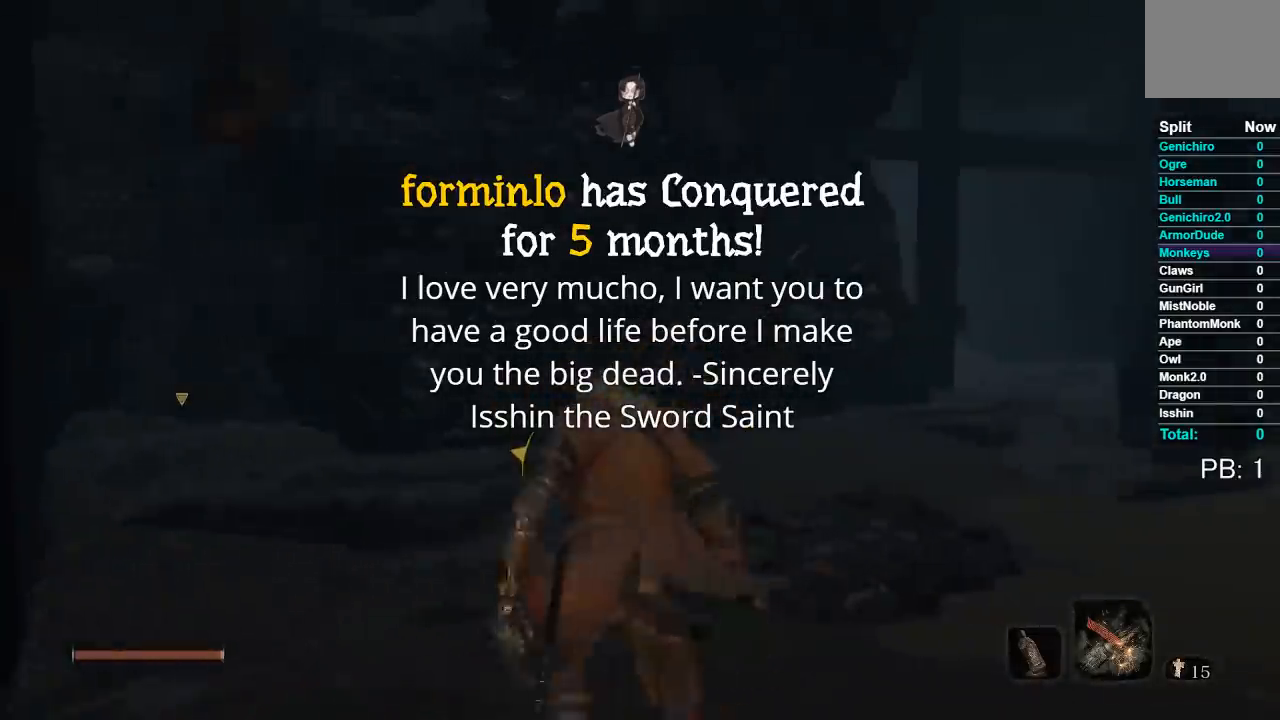
{"dt_ms": 500, "buttons": [], "left_stick": "center", "right_stick": "center", "events": []}
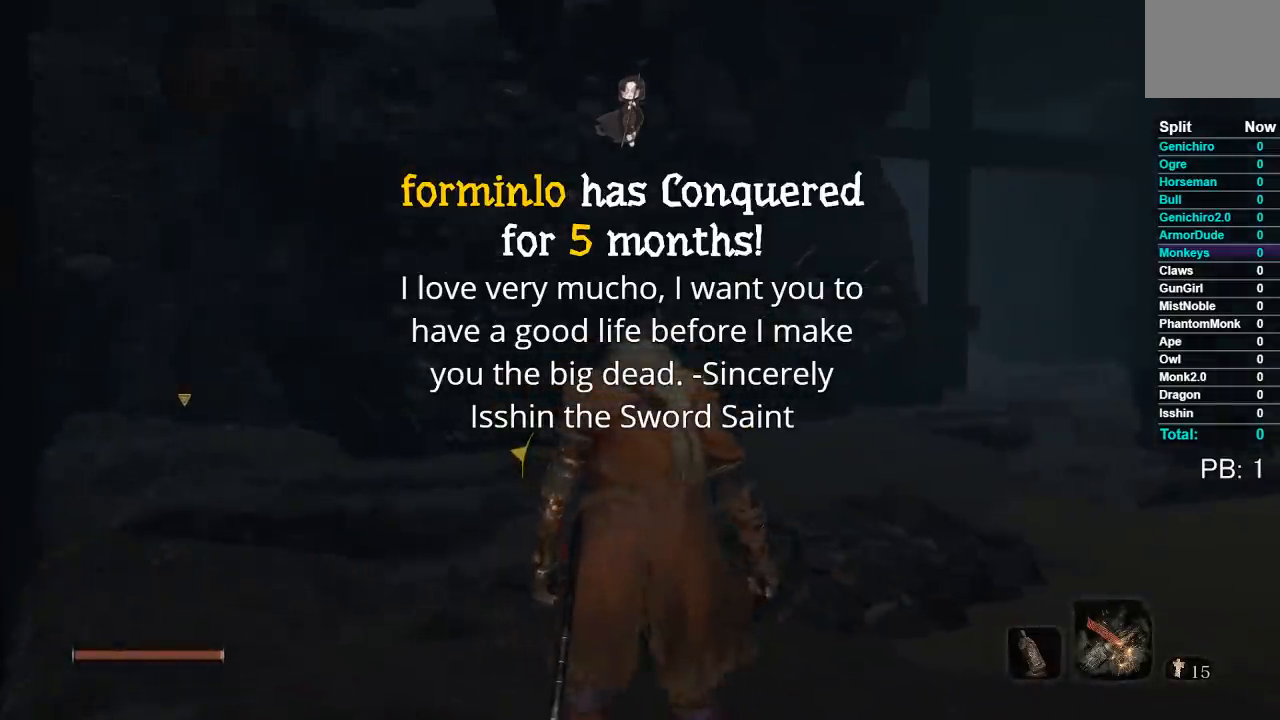
{"dt_ms": 500, "buttons": [], "left_stick": "center", "right_stick": "center", "events": []}
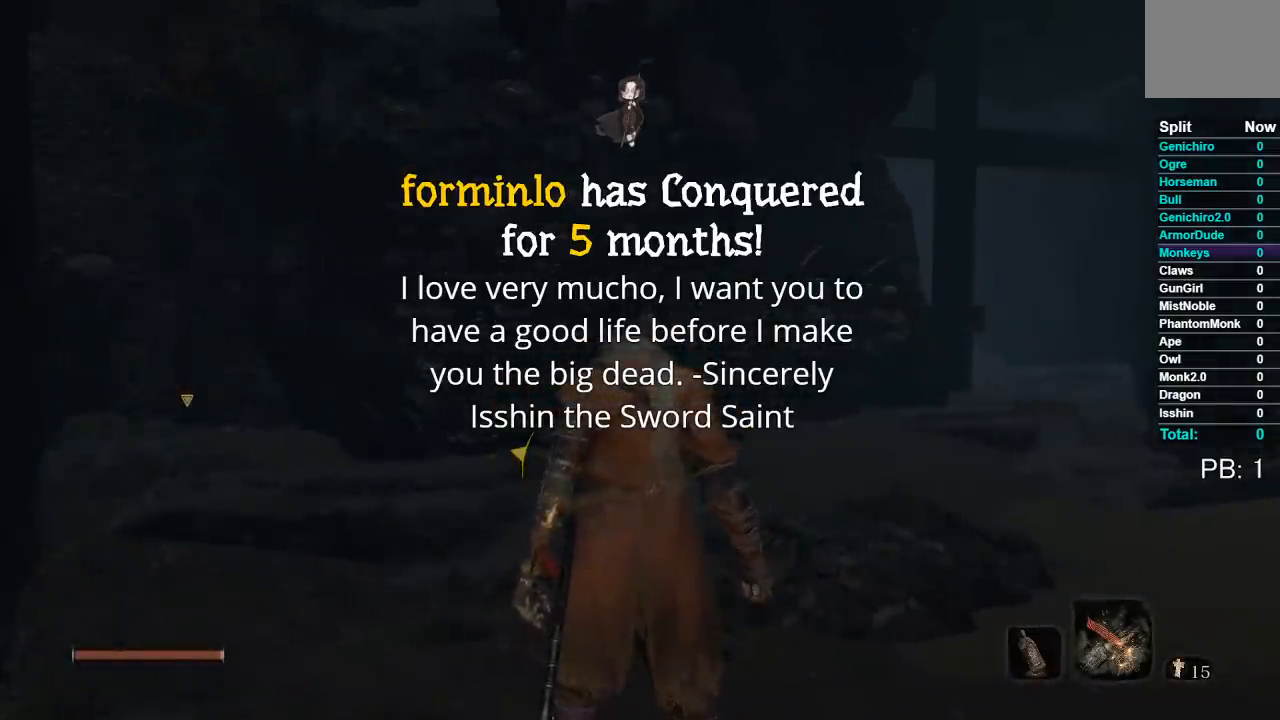
{"dt_ms": 500, "buttons": [], "left_stick": "center", "right_stick": "center", "events": [[50, "right_stick", "up-left"], [150, "right_stick", "center"]]}
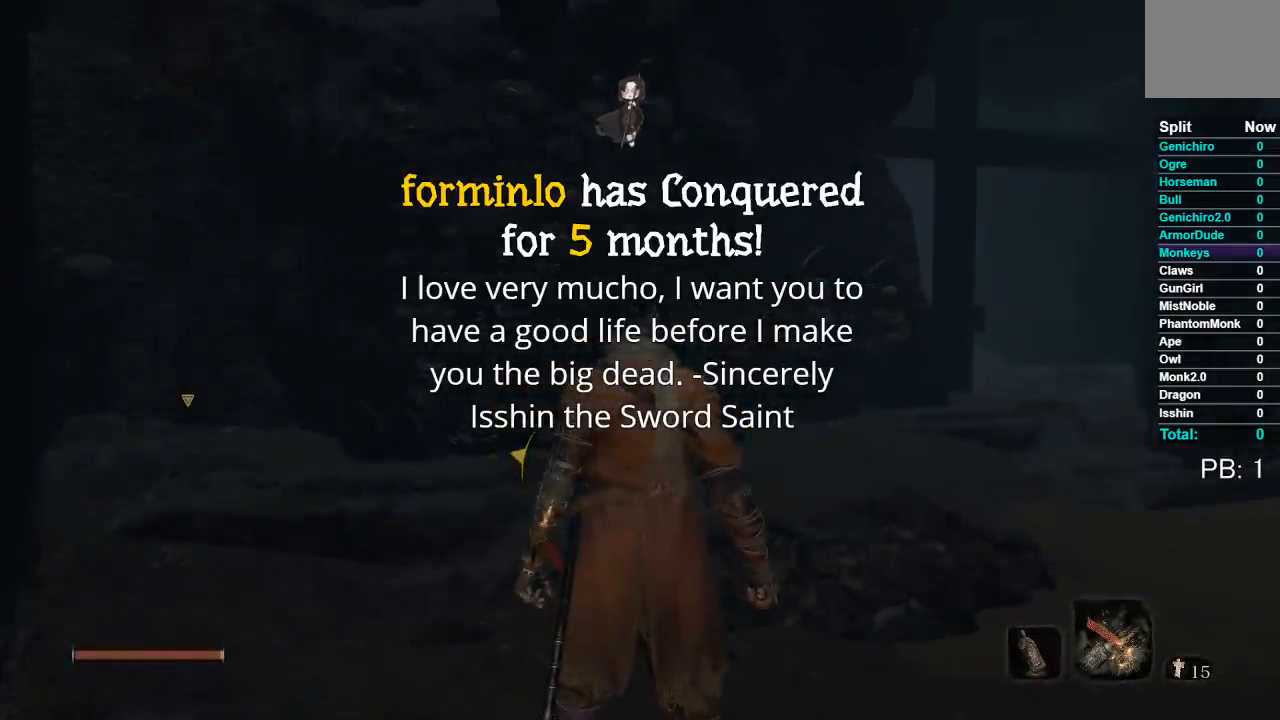
{"dt_ms": 500, "buttons": [], "left_stick": "center", "right_stick": "center", "events": []}
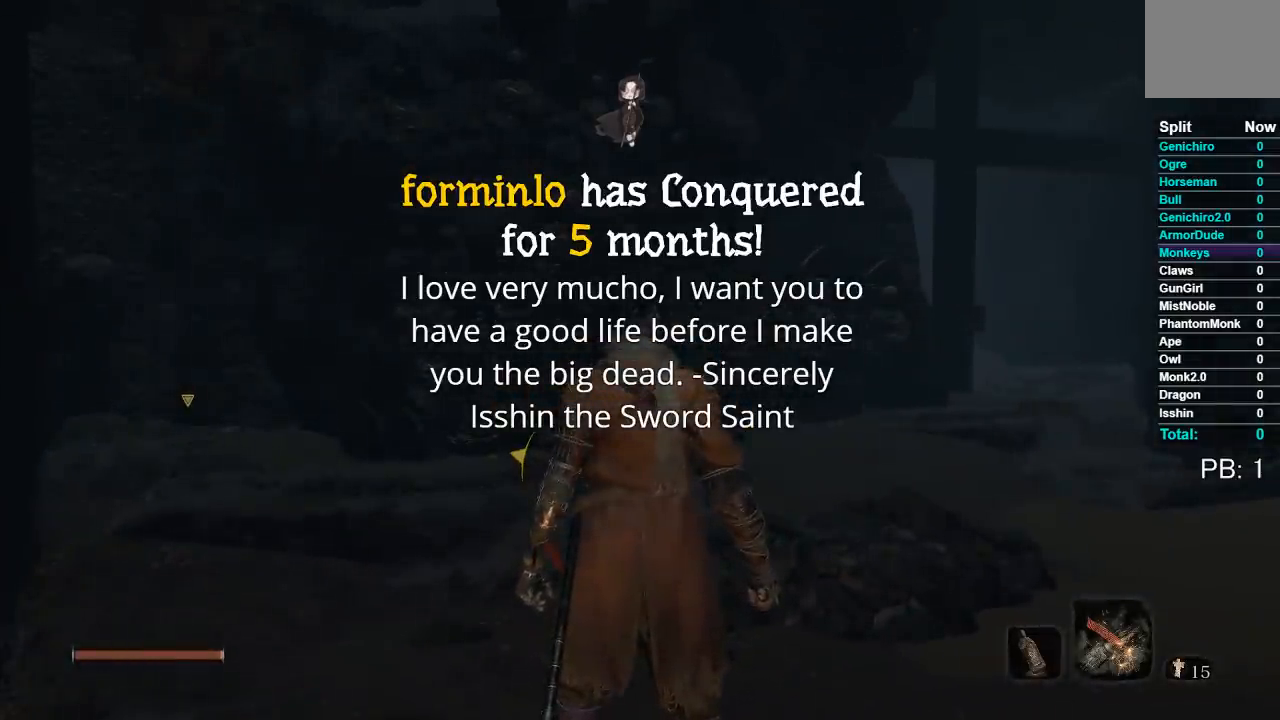
{"dt_ms": 500, "buttons": [], "left_stick": "center", "right_stick": "center", "events": []}
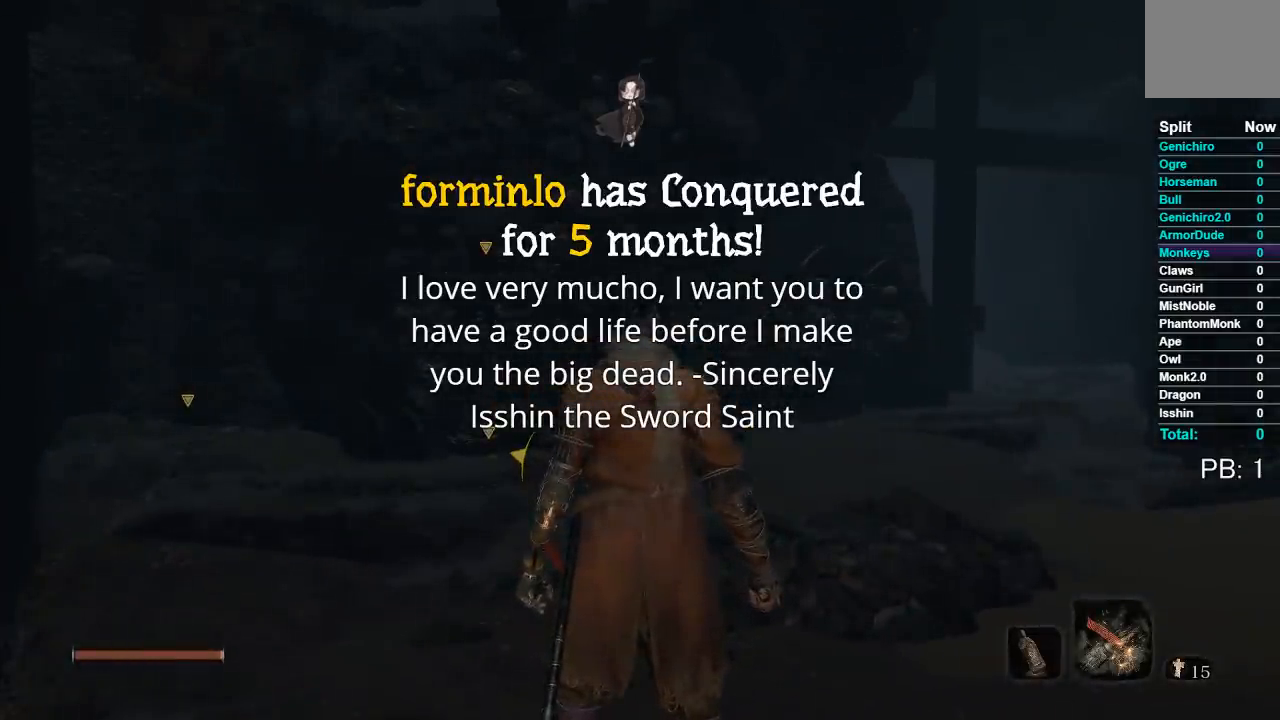
{"dt_ms": 500, "buttons": [], "left_stick": "center", "right_stick": "center", "events": []}
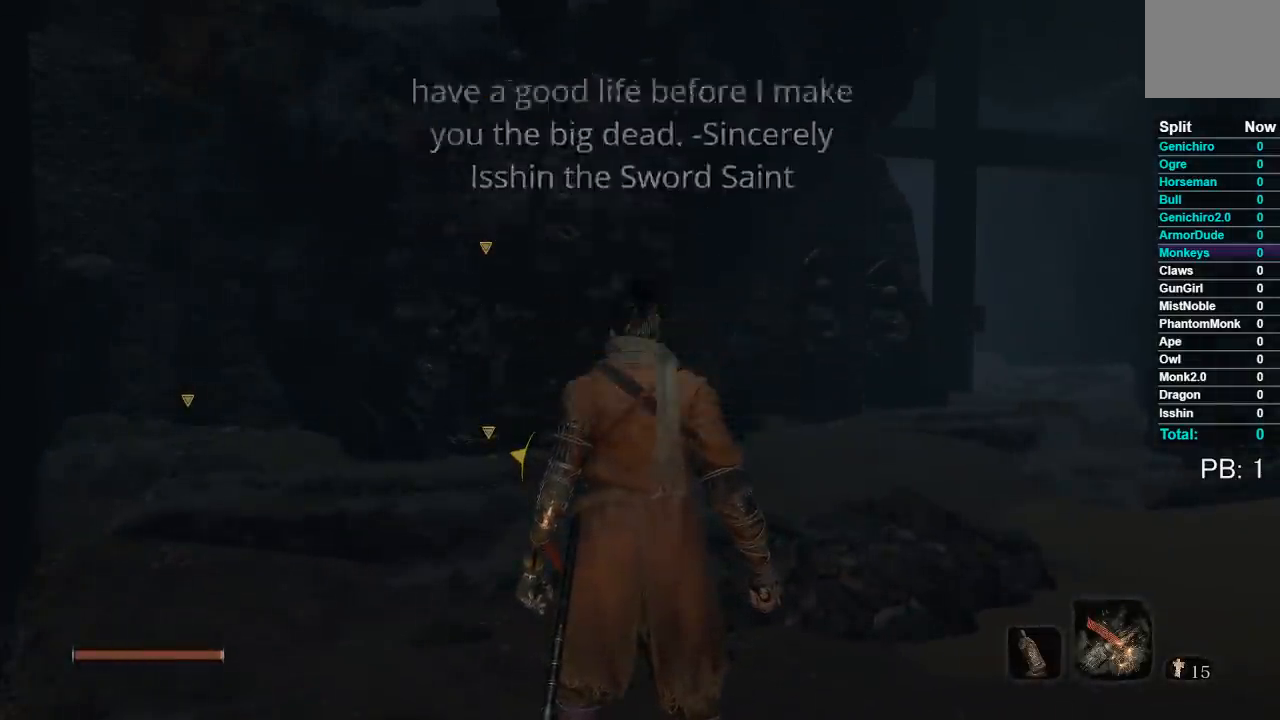
{"dt_ms": 500, "buttons": [], "left_stick": "center", "right_stick": "left", "events": [[117, "right_stick", "left"]]}
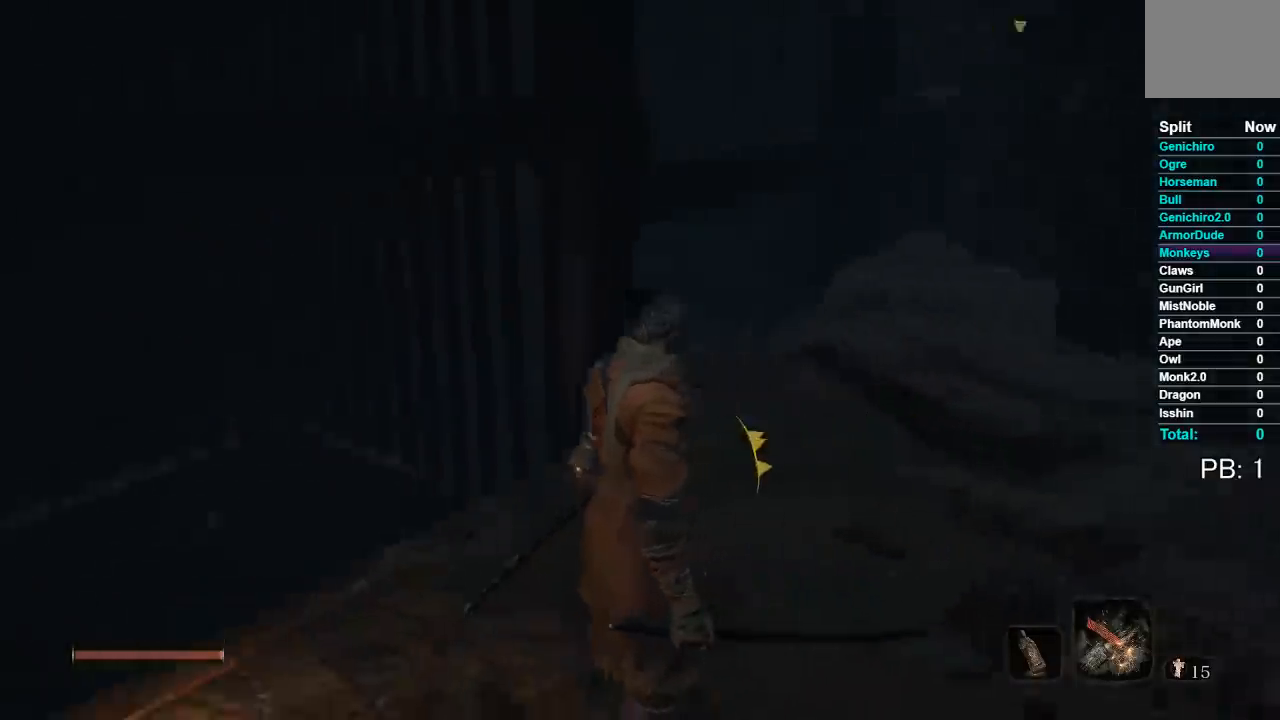
{"dt_ms": 500, "buttons": [], "left_stick": "center", "right_stick": "center", "events": [[67, "right_stick", "center"]]}
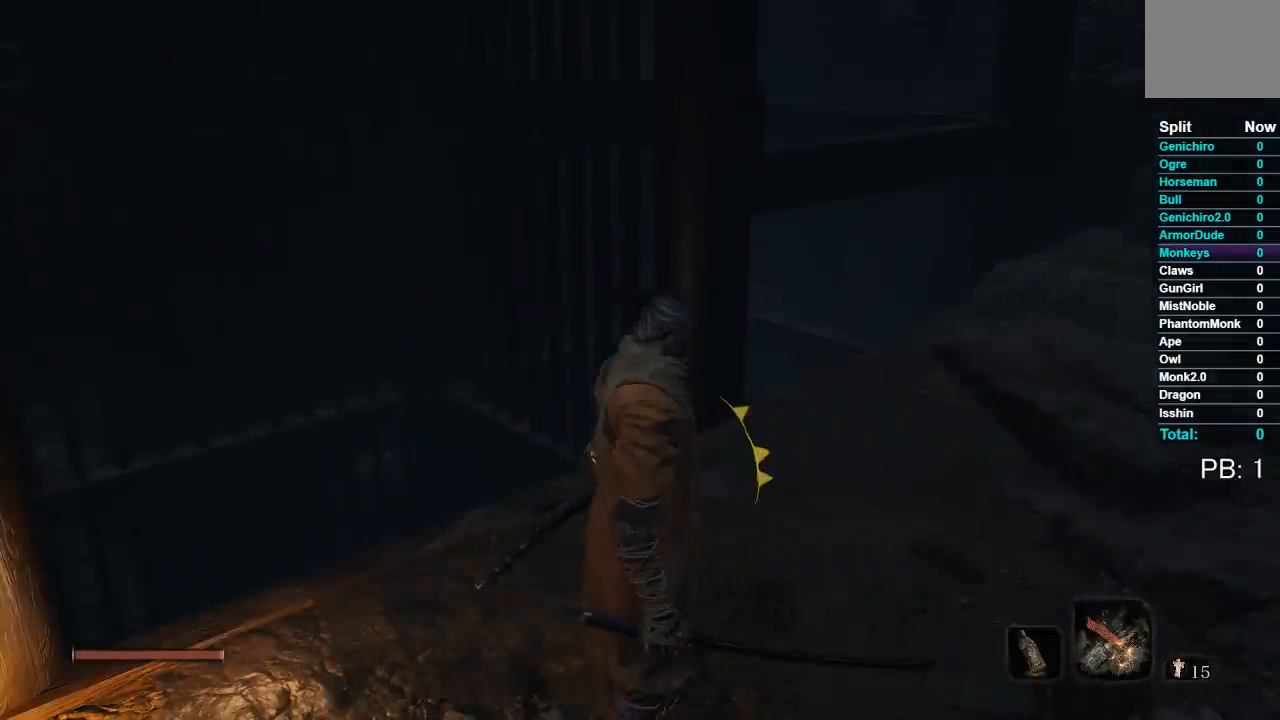
{"dt_ms": 500, "buttons": [], "left_stick": "center", "right_stick": "left", "events": [[33, "DPAD_LEFT", "down"], [183, "DPAD_LEFT", "up"], [417, "right_stick", "left"]]}
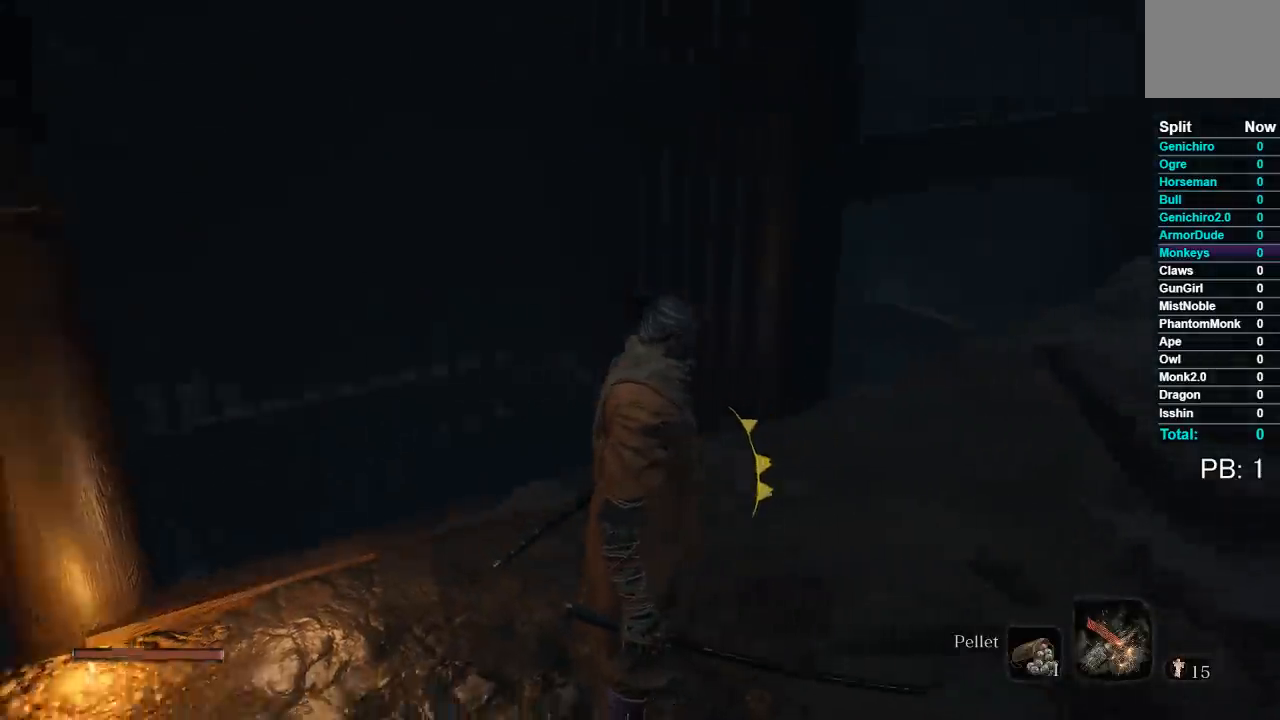
{"dt_ms": 1000, "buttons": [], "left_stick": "up", "right_stick": "center", "events": [[83, "DPAD_LEFT", "down"], [133, "right_stick", "center"], [217, "DPAD_LEFT", "up"], [500, "right_stick", "left"], [667, "right_stick", "center"], [900, "left_stick", "up"]]}